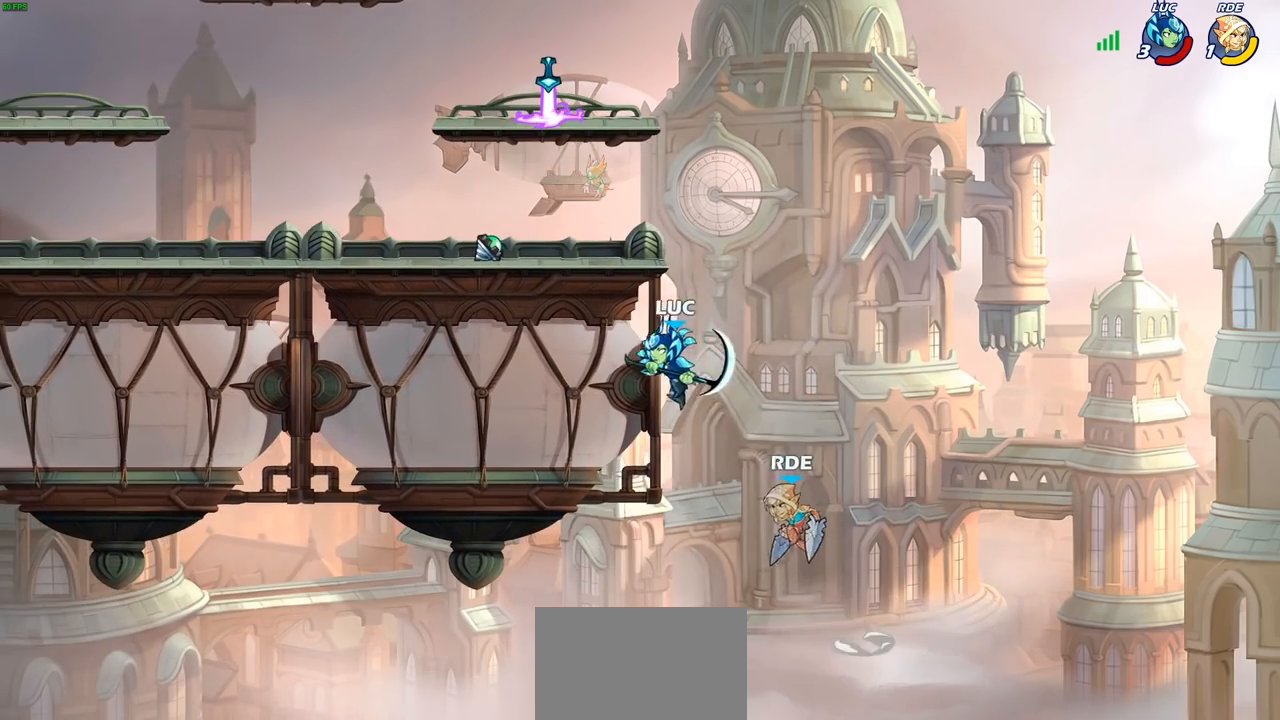
Gameplay with a controller (PlayStation layout); each line is a JSON object with the inputs held at the frame after it. "events" lists button and stick changes between this image and that frame as [ms after this image, input, new state], when the widget could be followed in between.
{"buttons": [], "left_stick": "center", "right_stick": "center", "events": [[67, "CROSS", "down"], [67, "left_stick", "up-right"], [183, "CROSS", "up"], [283, "left_stick", "up-left"], [483, "left_stick", "center"]]}
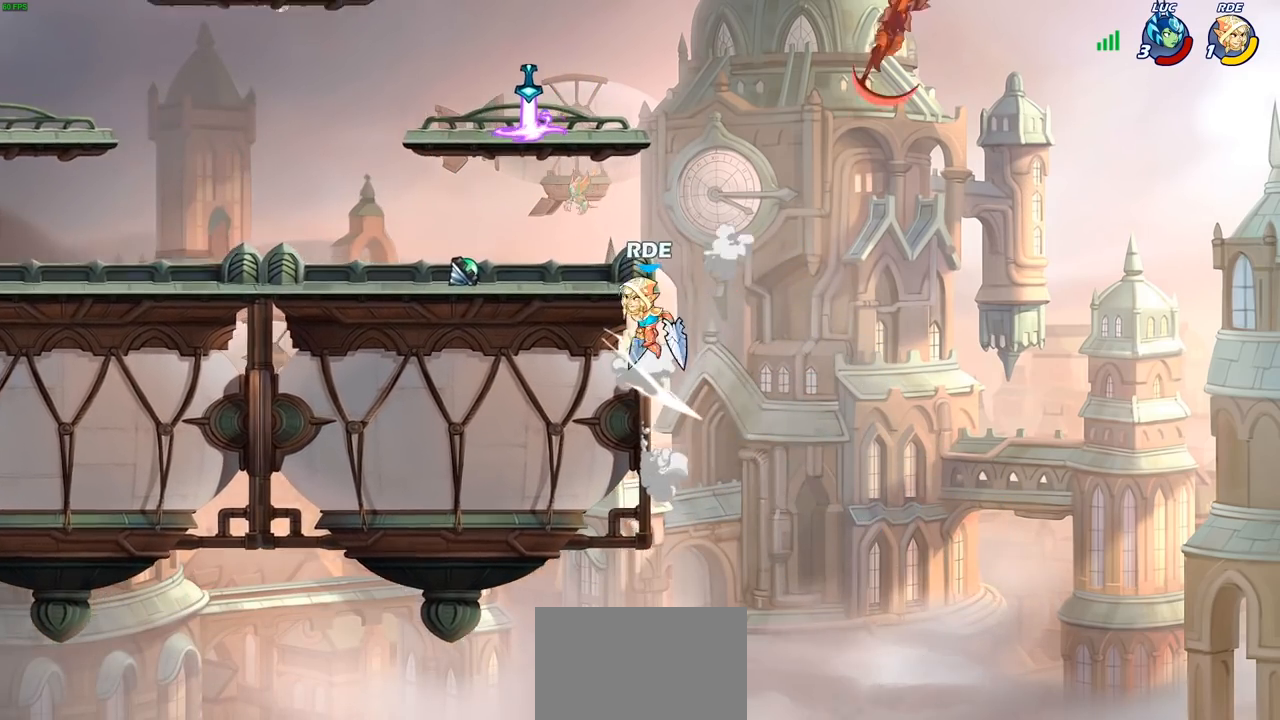
{"buttons": ["R2"], "left_stick": "left", "right_stick": "center", "events": [[150, "left_stick", "left"], [250, "R2", "down"], [350, "R2", "up"], [433, "R2", "down"]]}
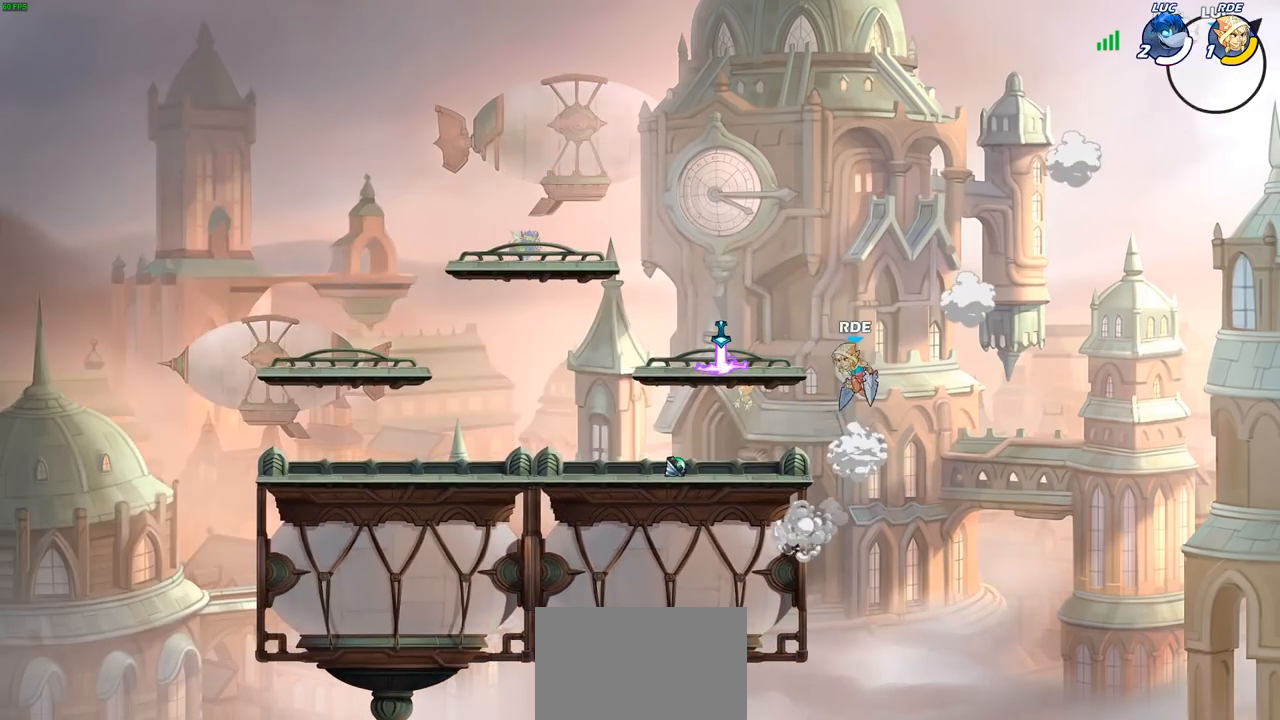
{"buttons": [], "left_stick": "center", "right_stick": "center", "events": [[33, "R2", "up"], [133, "R2", "down"], [217, "R2", "up"], [300, "R2", "down"], [400, "left_stick", "center"], [417, "R2", "up"]]}
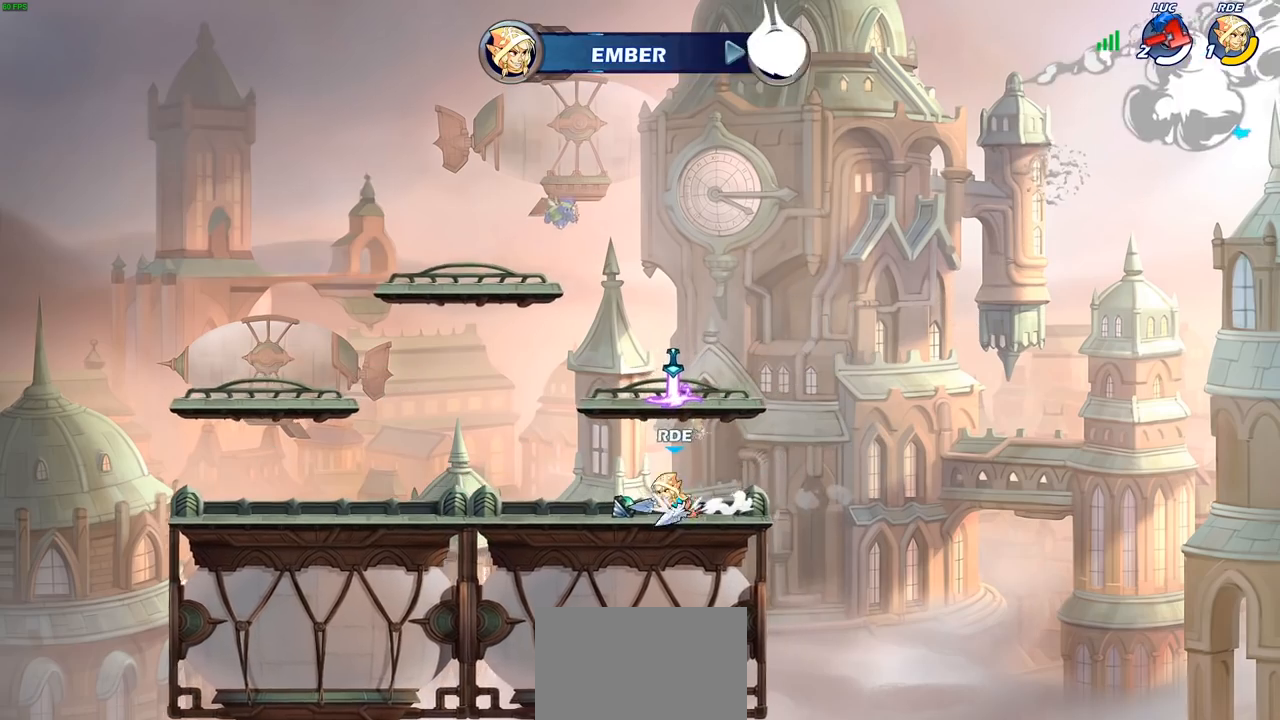
{"buttons": [], "left_stick": "center", "right_stick": "center", "events": []}
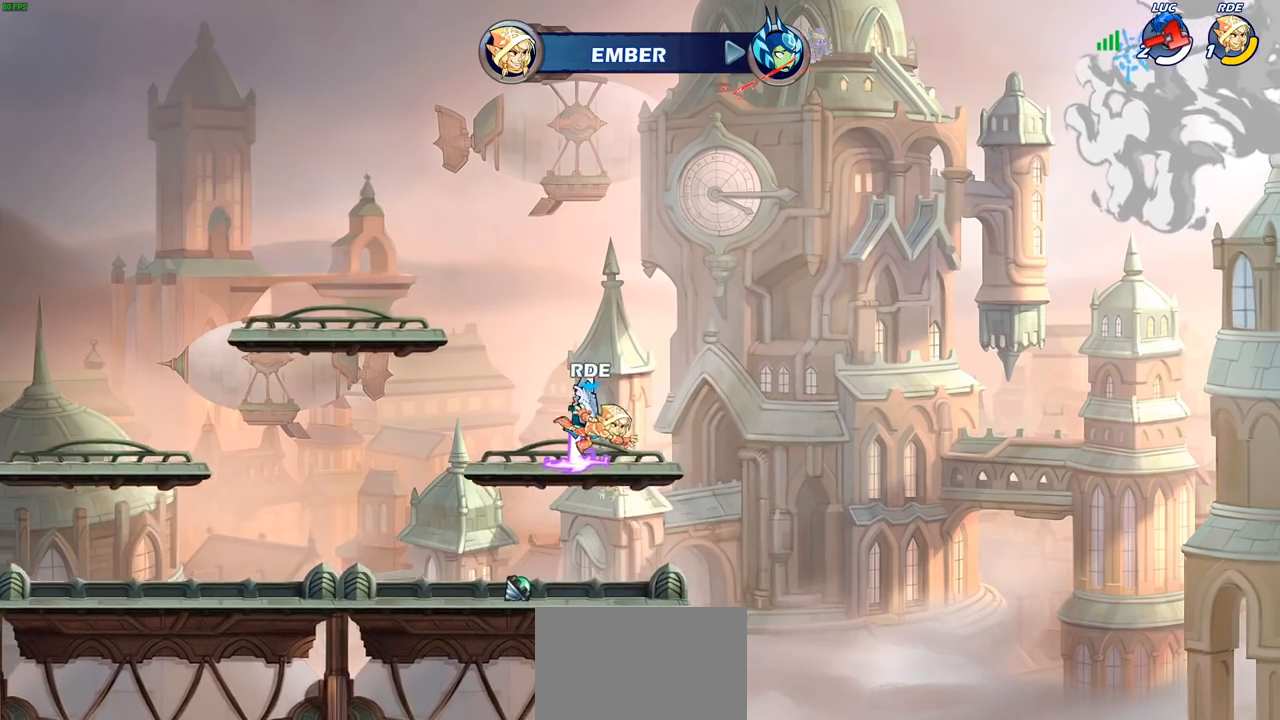
{"buttons": [], "left_stick": "center", "right_stick": "center", "events": []}
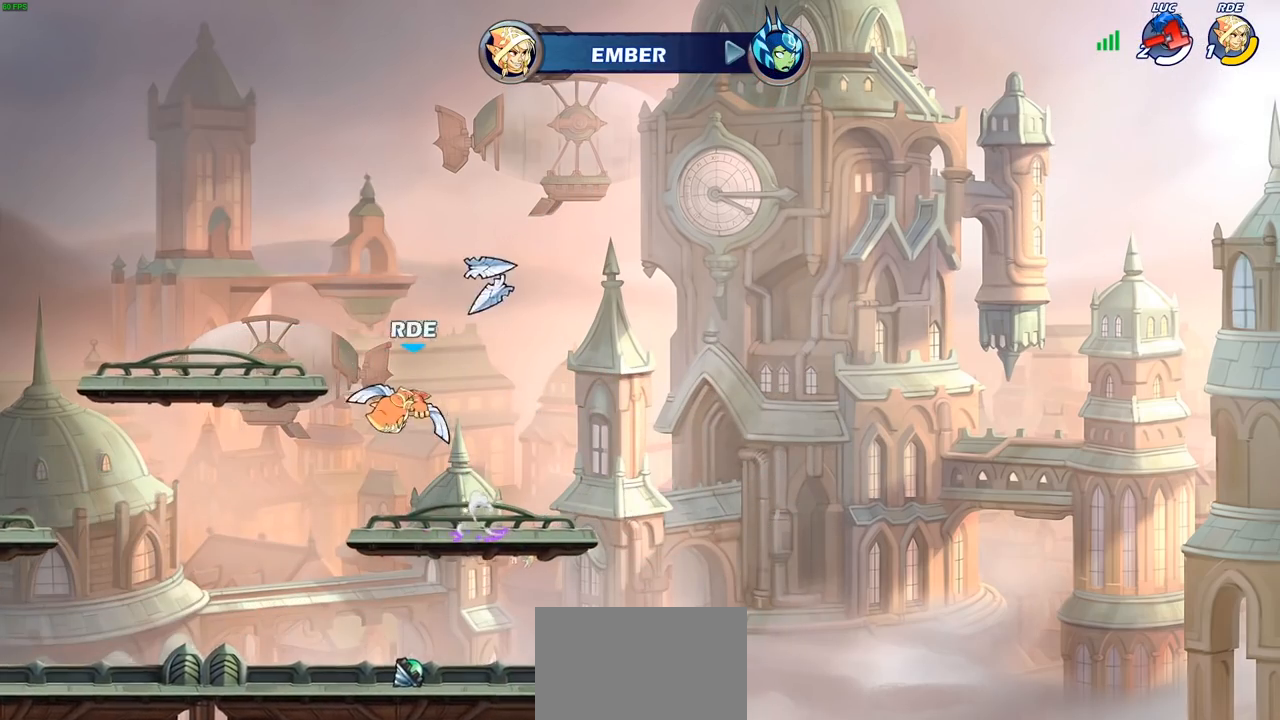
{"buttons": [], "left_stick": "center", "right_stick": "center", "events": []}
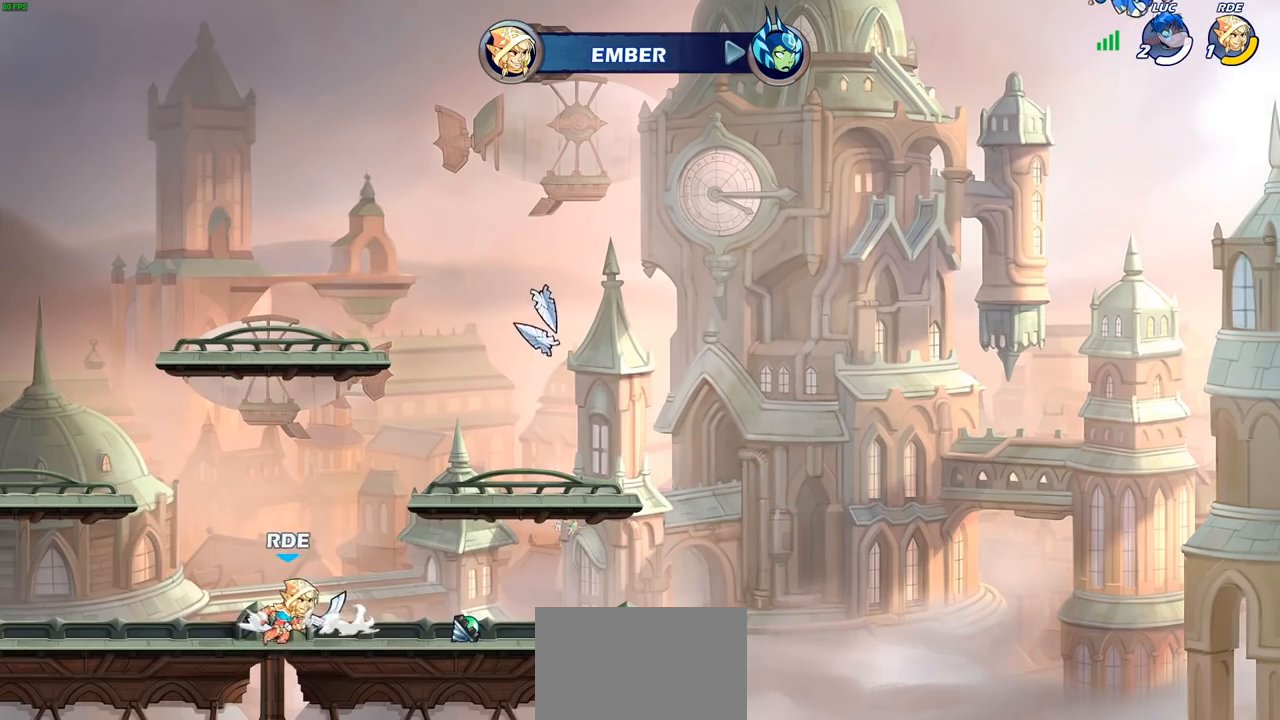
{"buttons": [], "left_stick": "center", "right_stick": "center", "events": []}
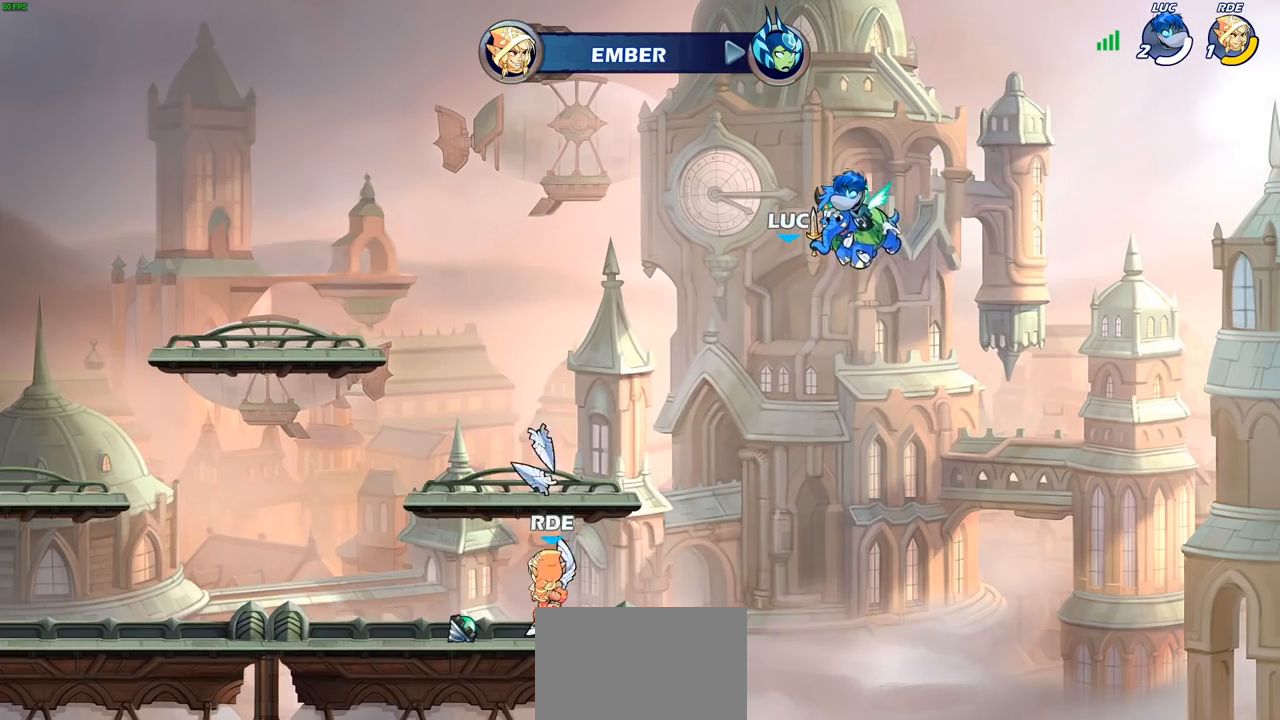
{"buttons": [], "left_stick": "center", "right_stick": "center", "events": []}
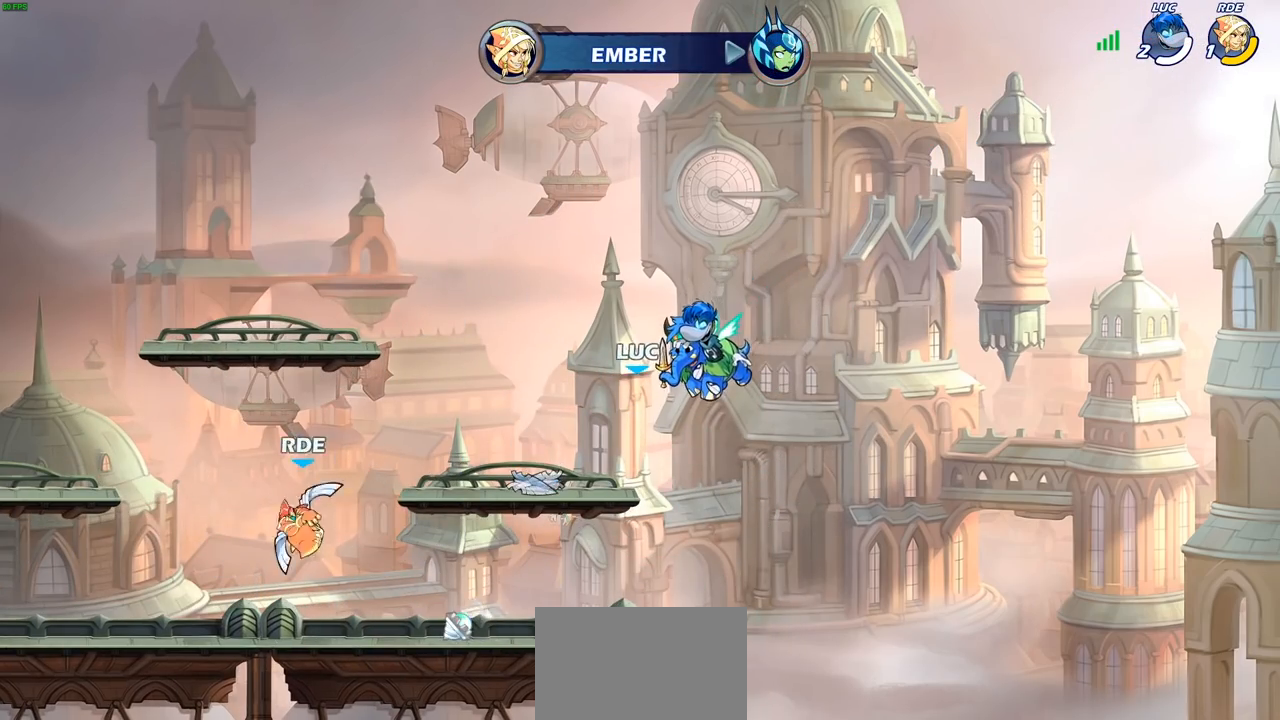
{"buttons": [], "left_stick": "center", "right_stick": "center", "events": []}
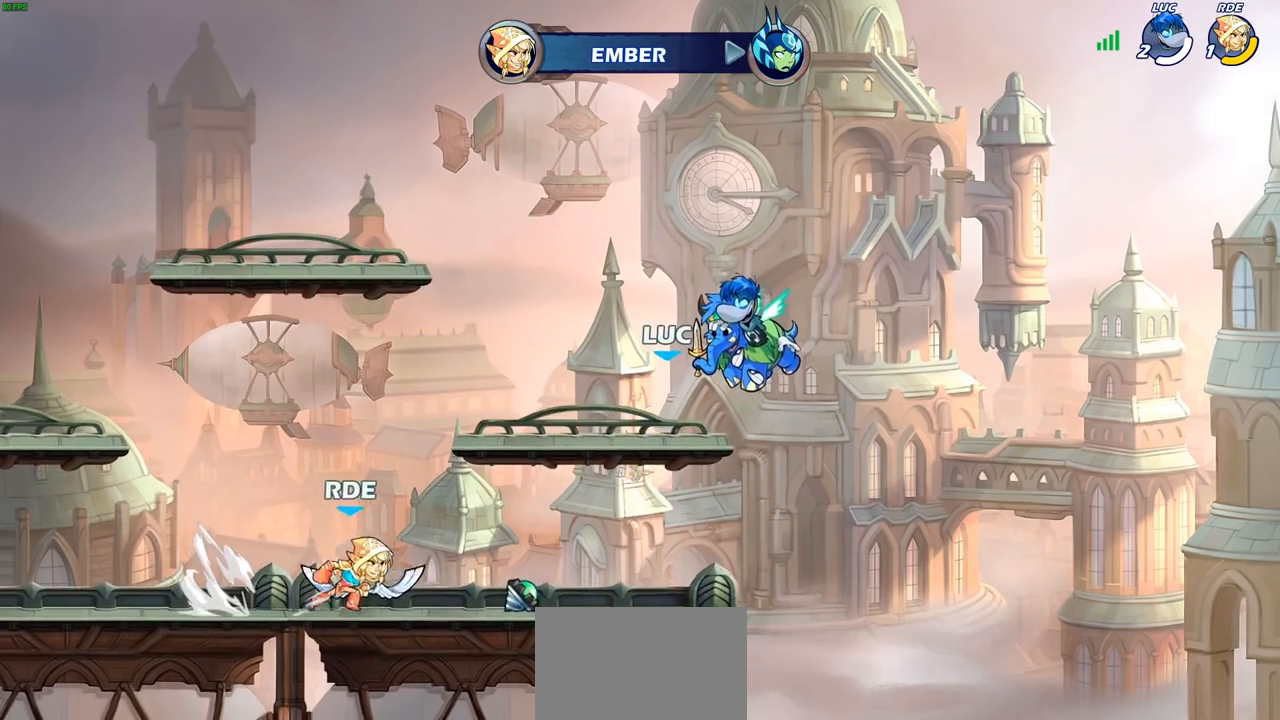
{"buttons": ["SELECT"], "left_stick": "center", "right_stick": "center", "events": [[267, "SELECT", "down"]]}
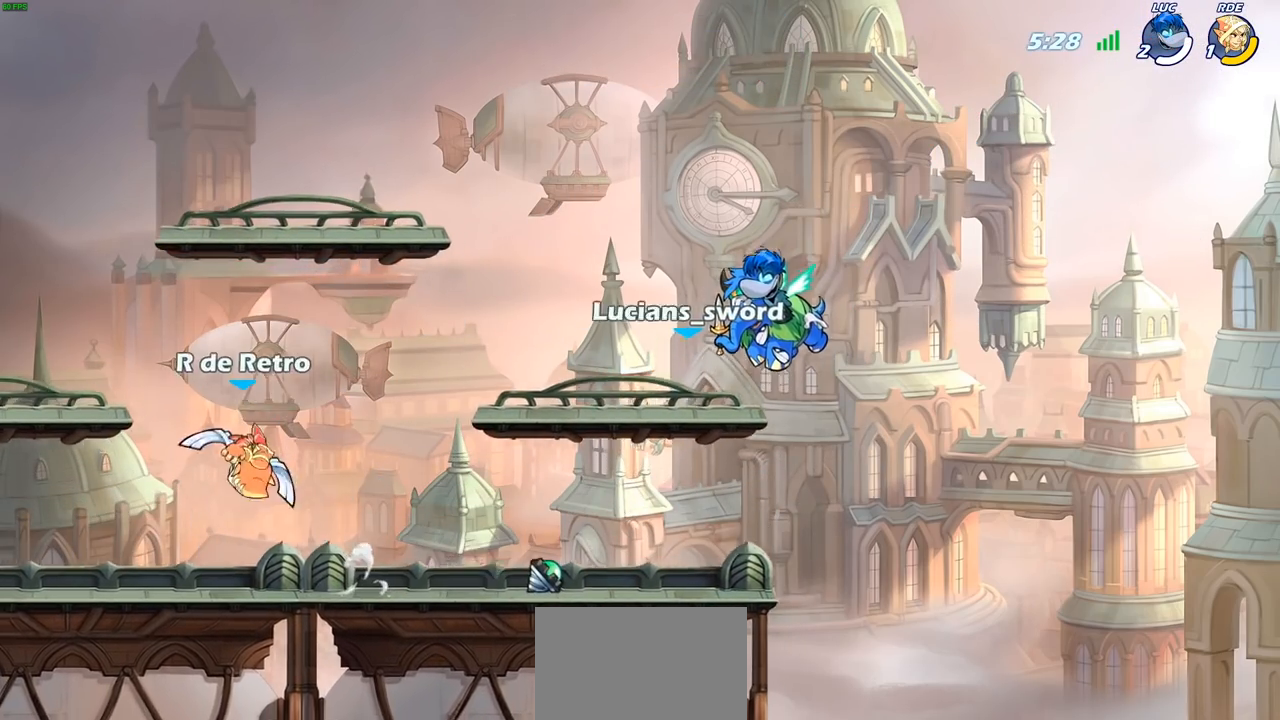
{"buttons": [], "left_stick": "center", "right_stick": "center", "events": [[117, "SELECT", "up"]]}
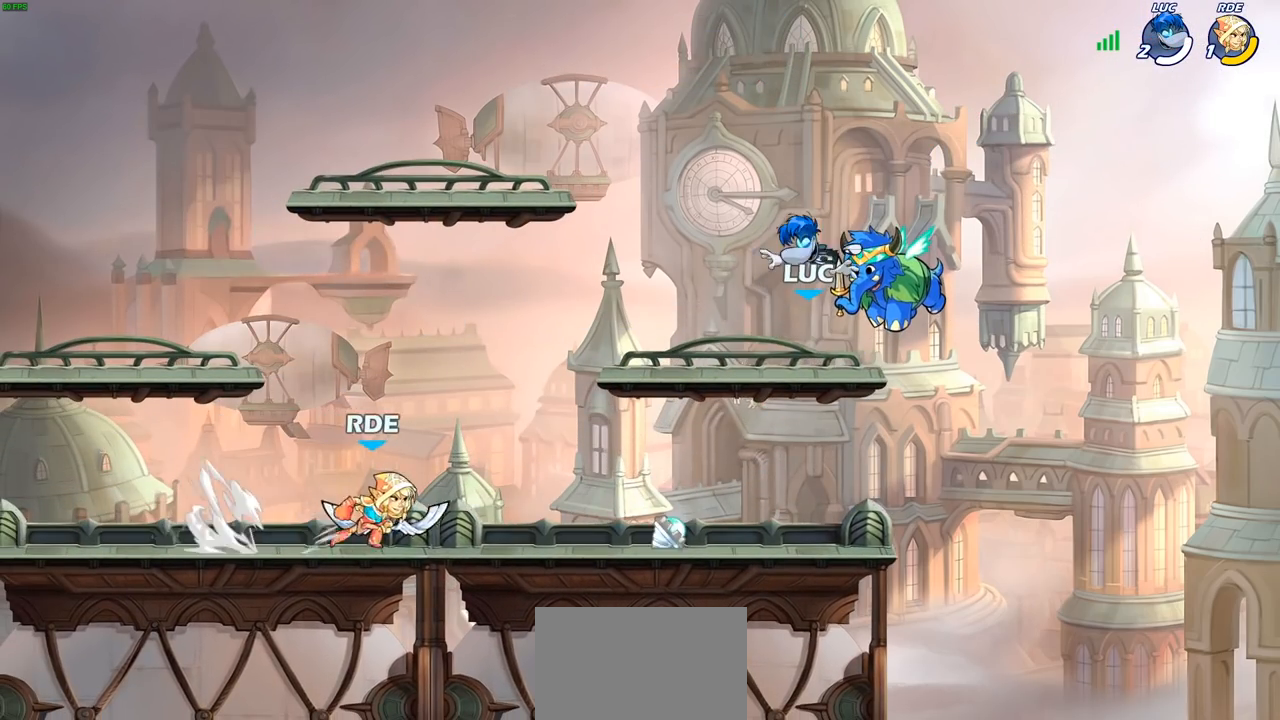
{"buttons": [], "left_stick": "left", "right_stick": "center", "events": [[283, "left_stick", "down"], [367, "left_stick", "down-left"], [467, "left_stick", "left"]]}
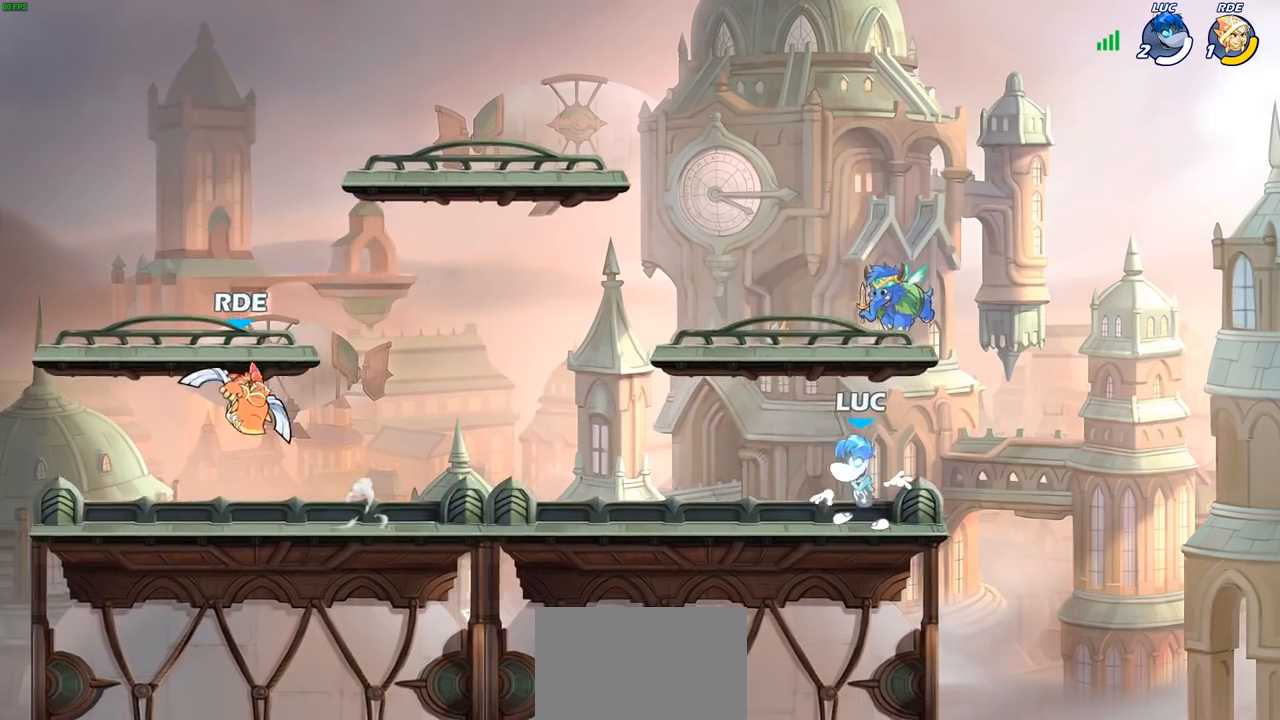
{"buttons": [], "left_stick": "down-left", "right_stick": "center", "events": [[200, "R1", "down"], [267, "R1", "up"], [383, "left_stick", "down-left"]]}
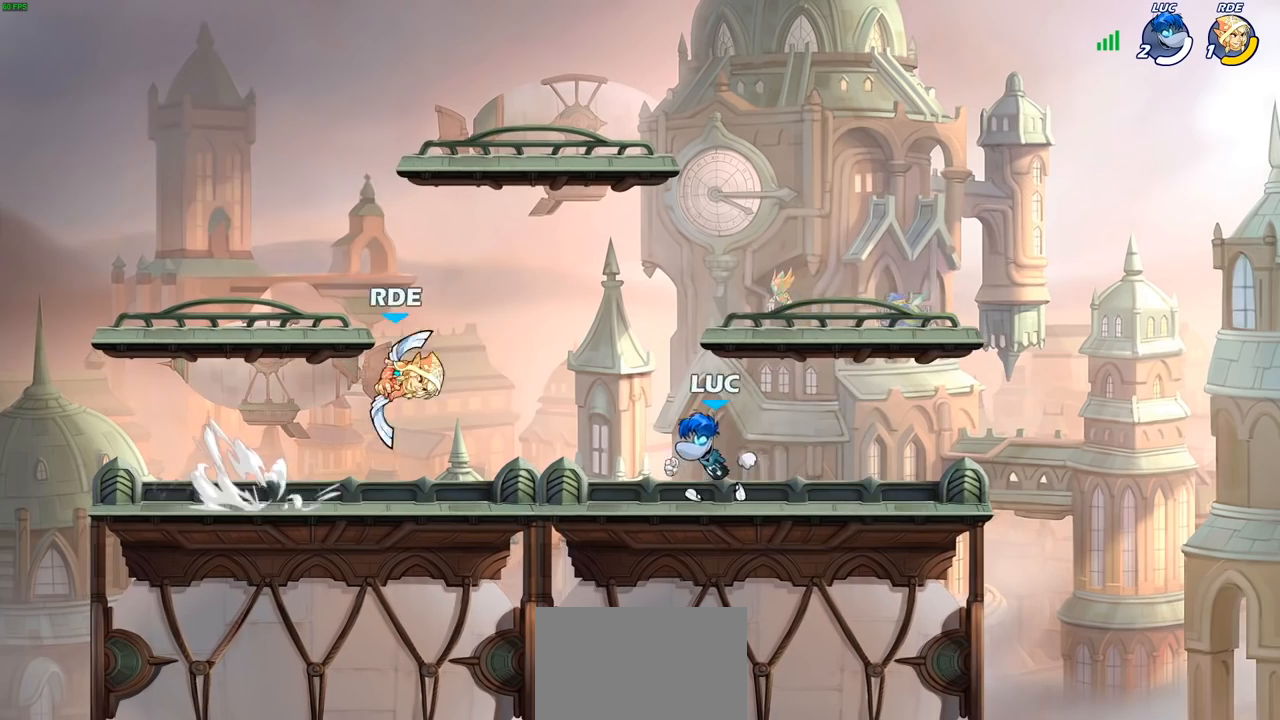
{"buttons": ["CROSS"], "left_stick": "right", "right_stick": "center", "events": [[67, "left_stick", "up-left"], [117, "left_stick", "center"], [417, "left_stick", "right"], [467, "CROSS", "down"]]}
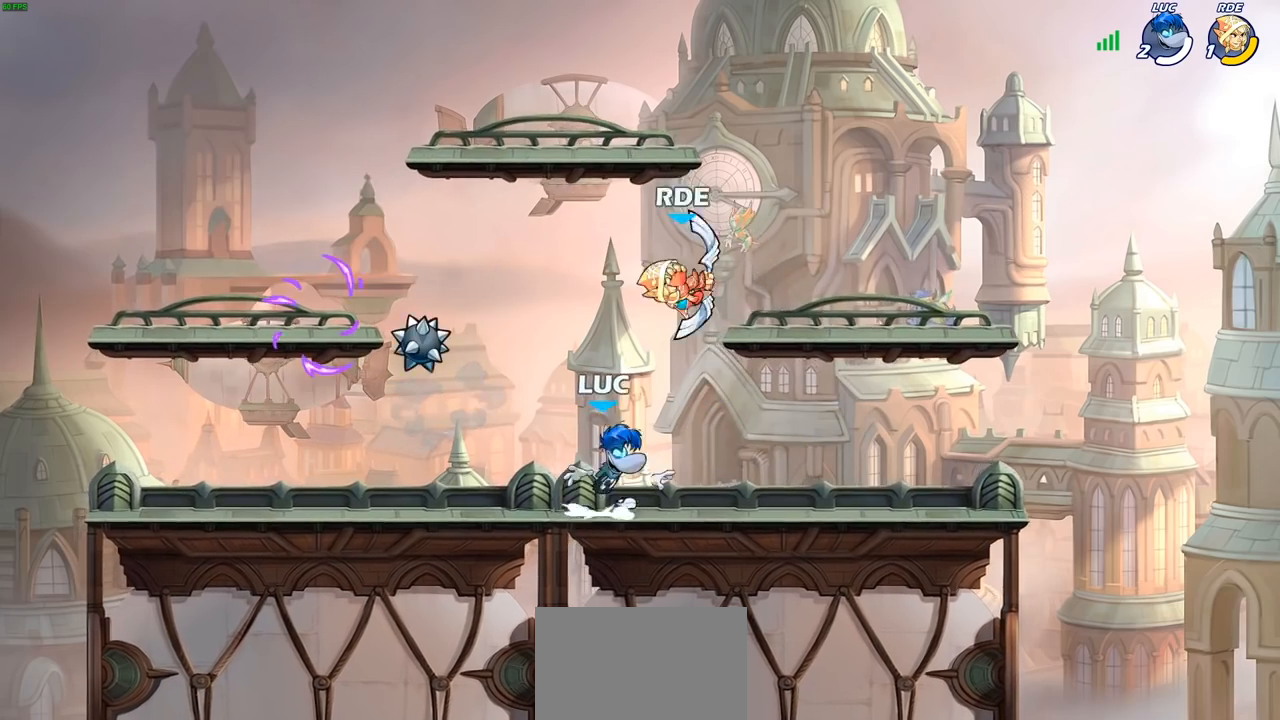
{"buttons": [], "left_stick": "up-left", "right_stick": "center", "events": [[33, "SQUARE", "down"], [83, "CROSS", "up"], [100, "SQUARE", "up"], [317, "left_stick", "up-left"]]}
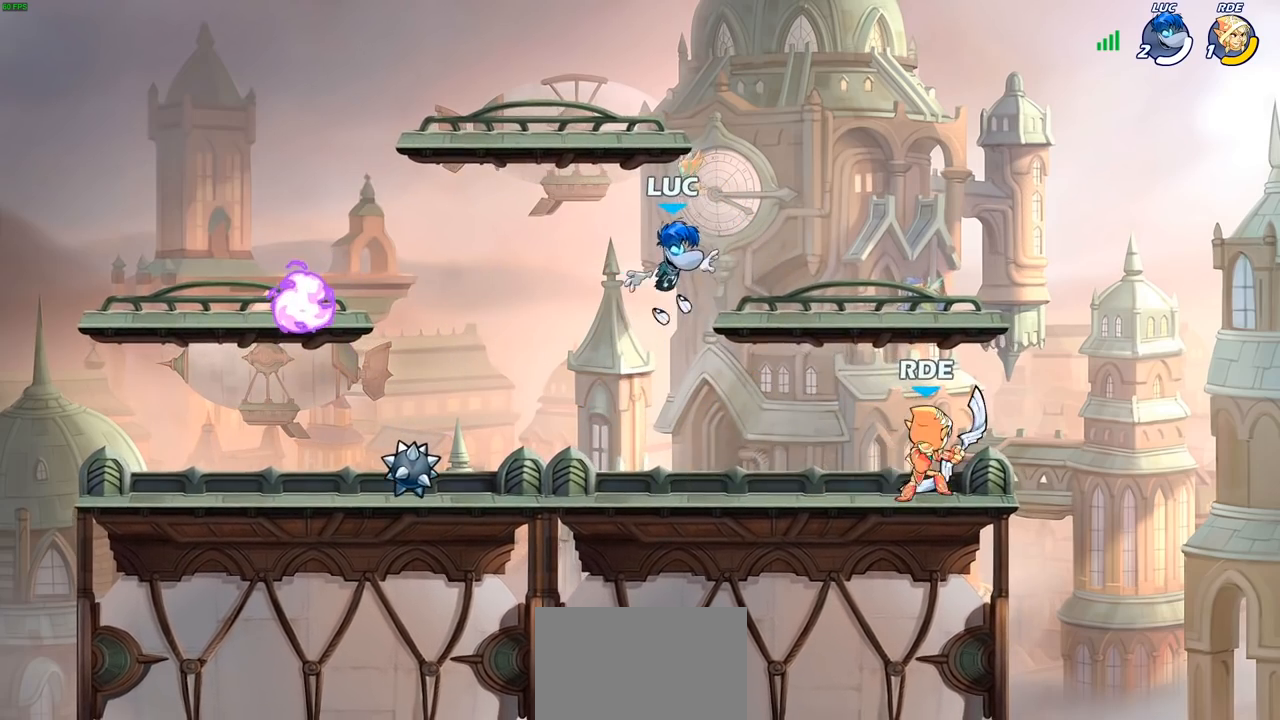
{"buttons": [], "left_stick": "down-left", "right_stick": "center", "events": [[50, "CROSS", "down"], [200, "CROSS", "up"], [300, "left_stick", "down-left"]]}
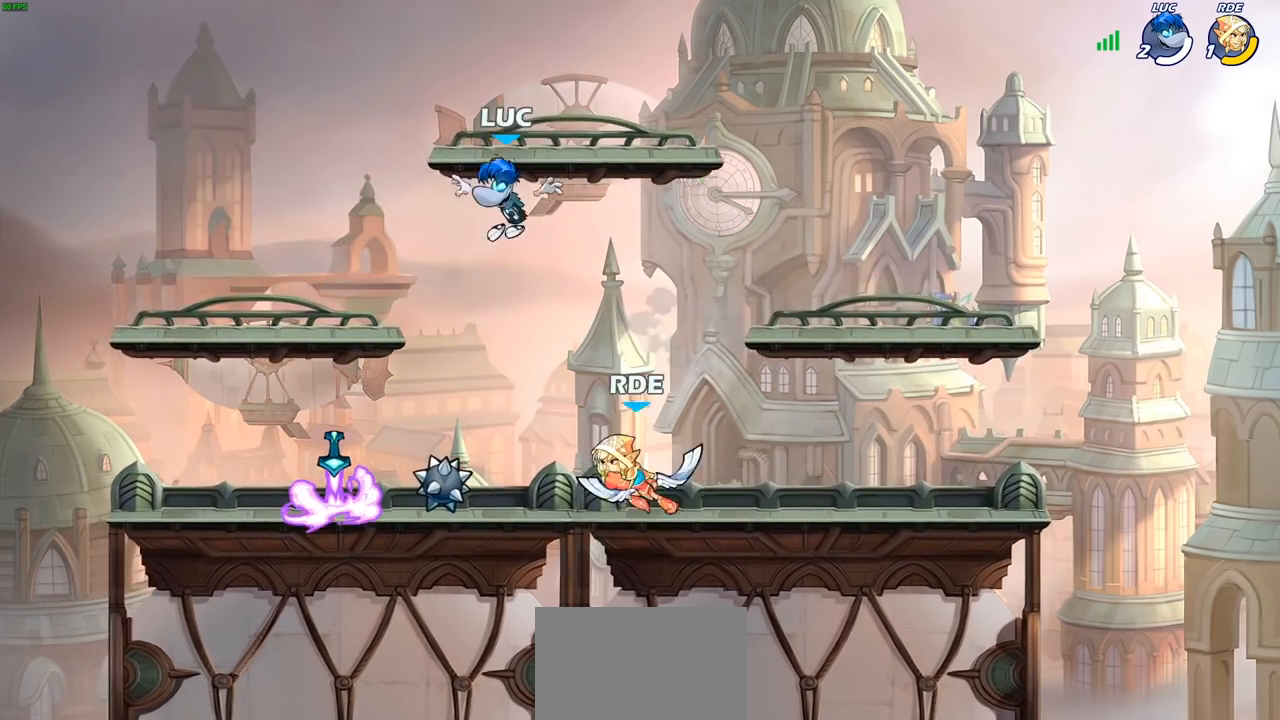
{"buttons": ["R2"], "left_stick": "up-right", "right_stick": "center", "events": [[167, "R1", "down"], [183, "CROSS", "down"], [217, "left_stick", "up-left"], [283, "left_stick", "up-right"], [317, "CROSS", "up"], [317, "R1", "up"], [400, "R2", "down"]]}
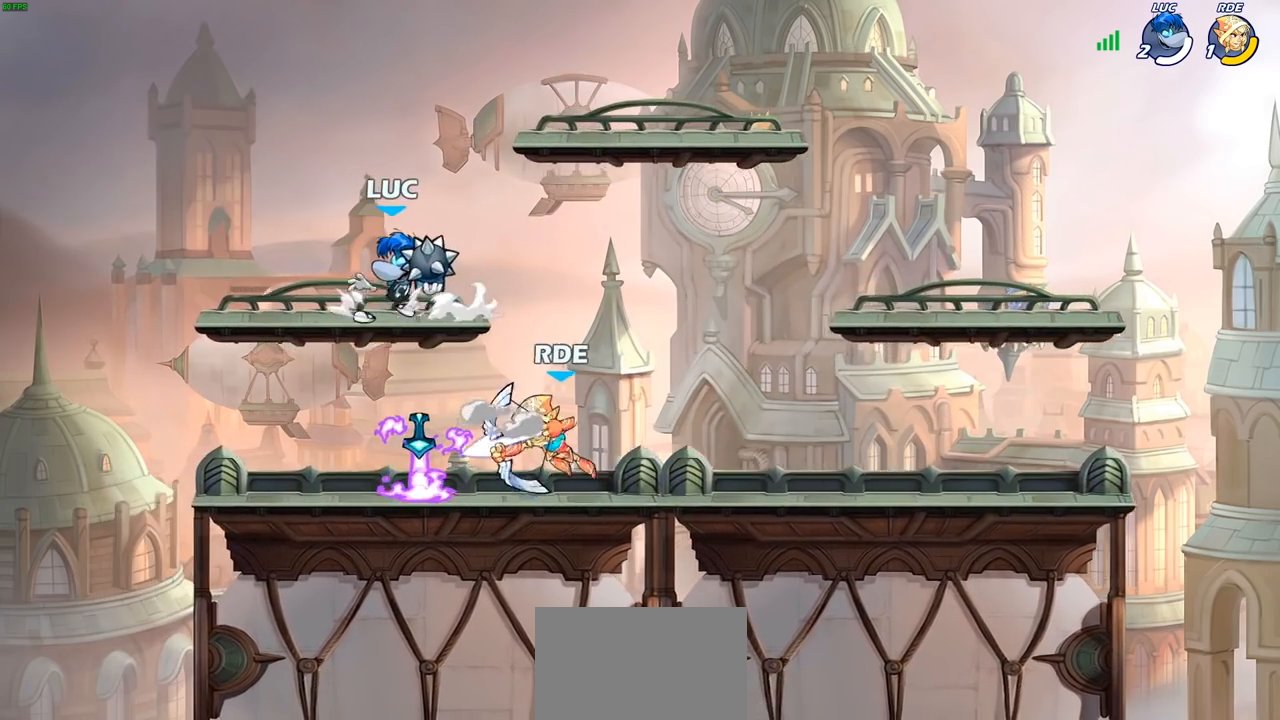
{"buttons": ["CIRCLE"], "left_stick": "up-left", "right_stick": "center", "events": [[33, "R2", "up"], [150, "left_stick", "down-right"], [217, "left_stick", "down-left"], [367, "left_stick", "up-left"], [417, "CROSS", "down"], [467, "CIRCLE", "down"], [483, "CROSS", "up"]]}
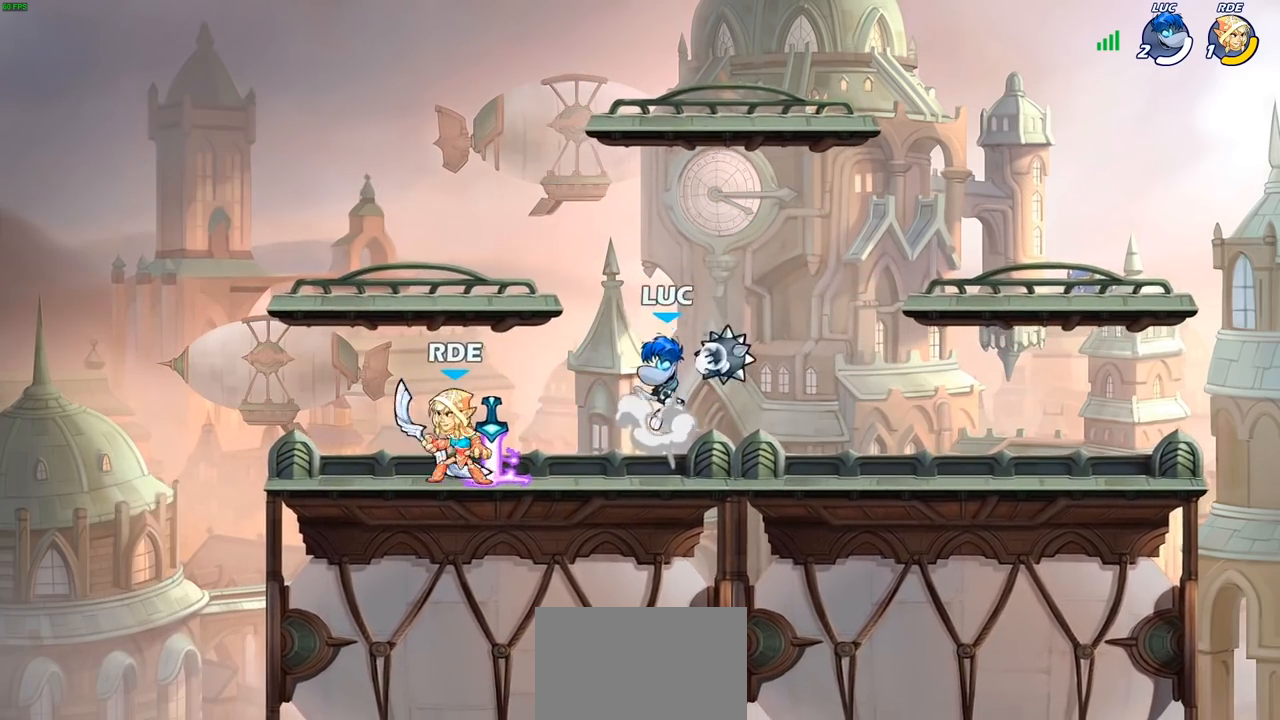
{"buttons": [], "left_stick": "center", "right_stick": "center", "events": [[50, "left_stick", "up-right"], [183, "left_stick", "down-right"], [233, "left_stick", "down"], [383, "CIRCLE", "up"], [500, "left_stick", "center"]]}
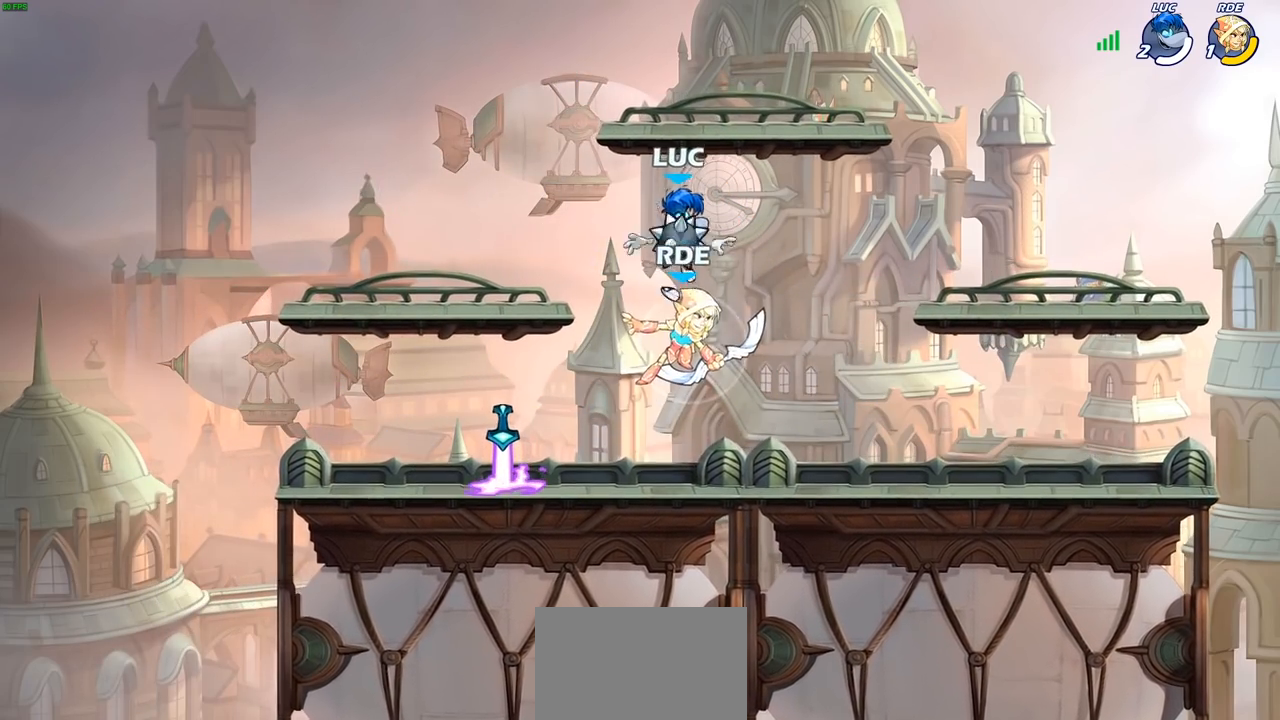
{"buttons": [], "left_stick": "center", "right_stick": "center", "events": [[300, "left_stick", "left"], [367, "SQUARE", "down"], [367, "left_stick", "center"], [433, "SQUARE", "up"]]}
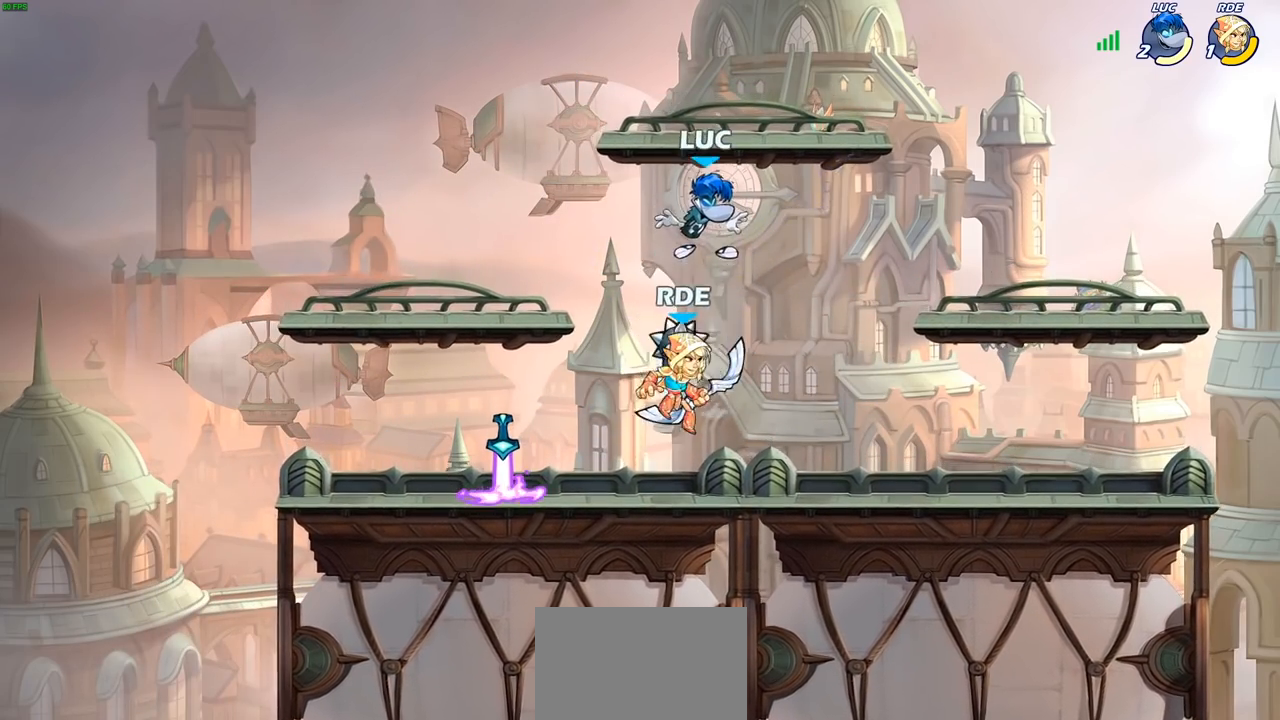
{"buttons": [], "left_stick": "center", "right_stick": "center", "events": [[100, "left_stick", "down-left"], [117, "R2", "down"], [417, "R2", "up"], [450, "left_stick", "center"]]}
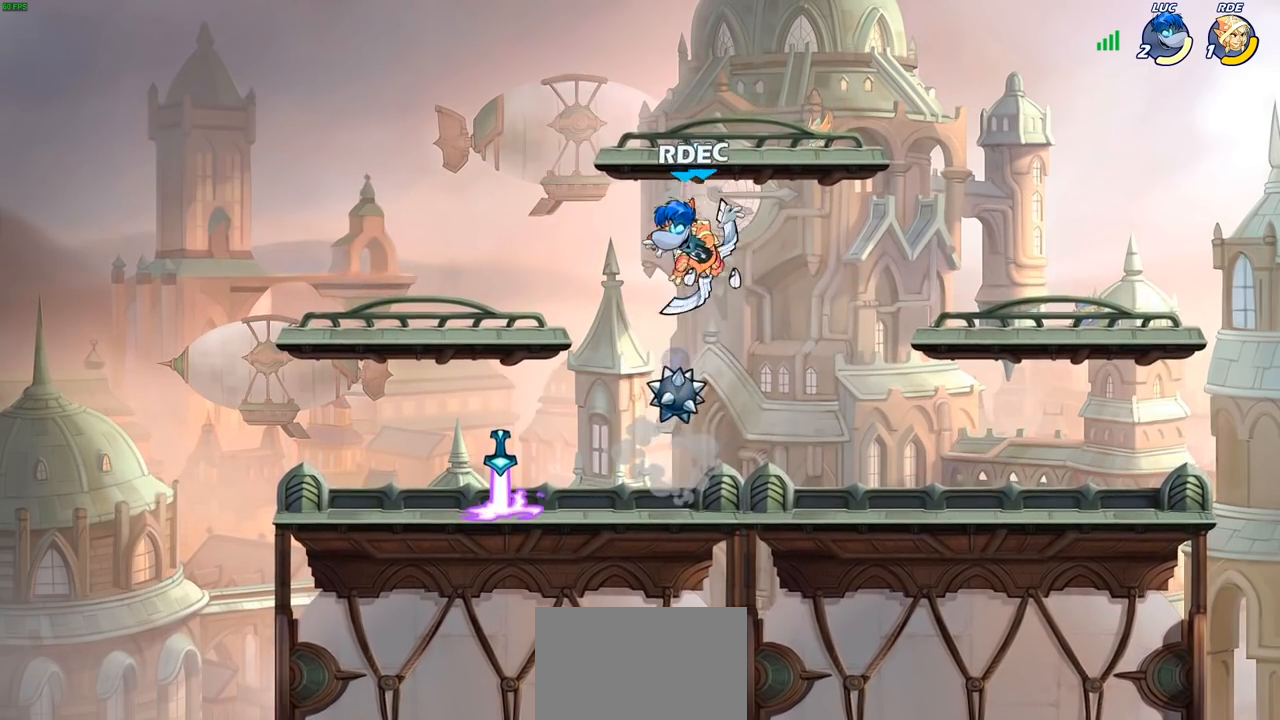
{"buttons": [], "left_stick": "center", "right_stick": "center", "events": [[83, "left_stick", "left"], [183, "SQUARE", "down"], [200, "left_stick", "center"], [250, "SQUARE", "up"], [350, "SQUARE", "down"], [467, "SQUARE", "up"]]}
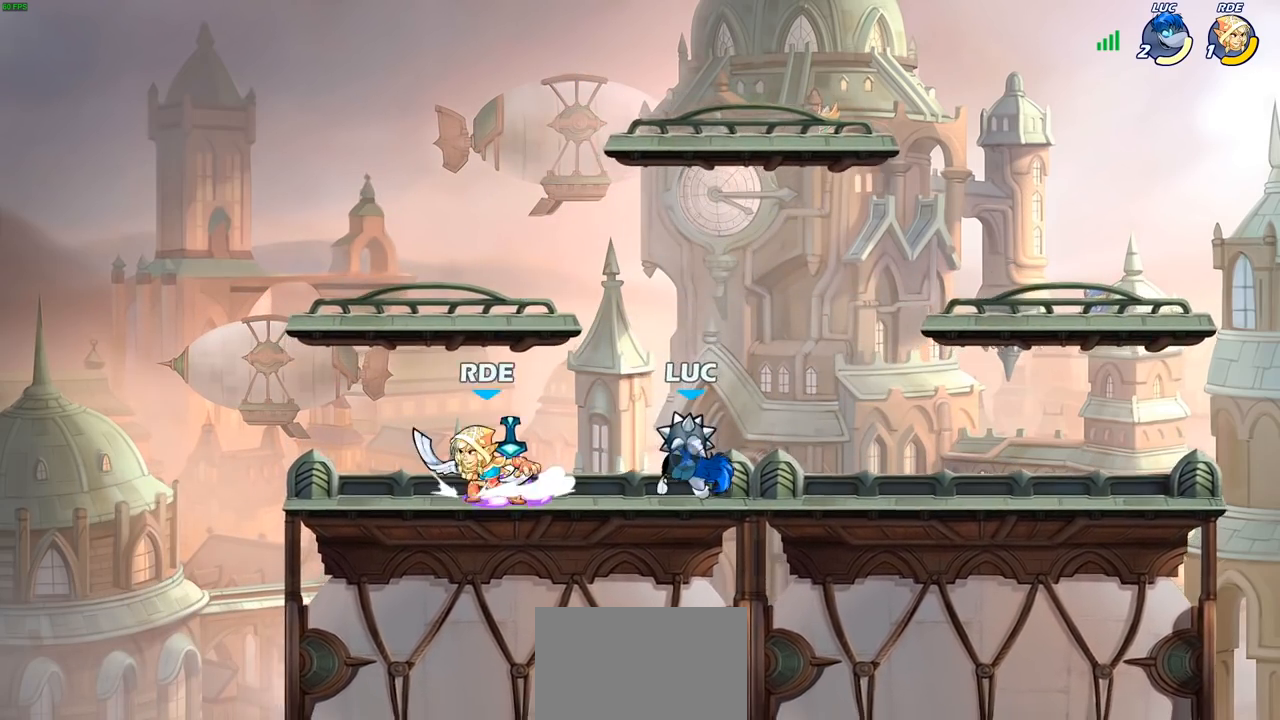
{"buttons": ["R1"], "left_stick": "up-left", "right_stick": "center", "events": [[33, "left_stick", "right"], [317, "CROSS", "down"], [417, "R1", "down"], [483, "CROSS", "up"], [500, "left_stick", "up-left"]]}
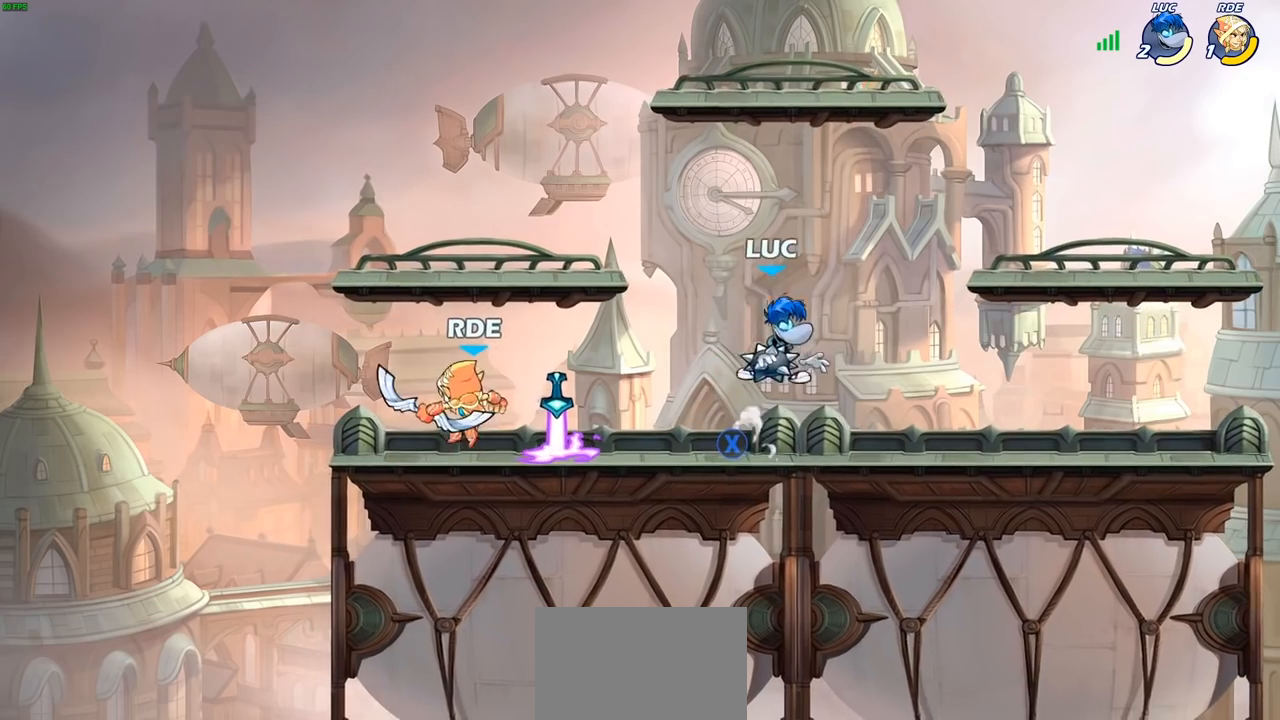
{"buttons": [], "left_stick": "center", "right_stick": "center", "events": [[17, "R1", "up"], [167, "left_stick", "down-left"], [300, "CIRCLE", "down"], [367, "CIRCLE", "up"], [400, "left_stick", "center"]]}
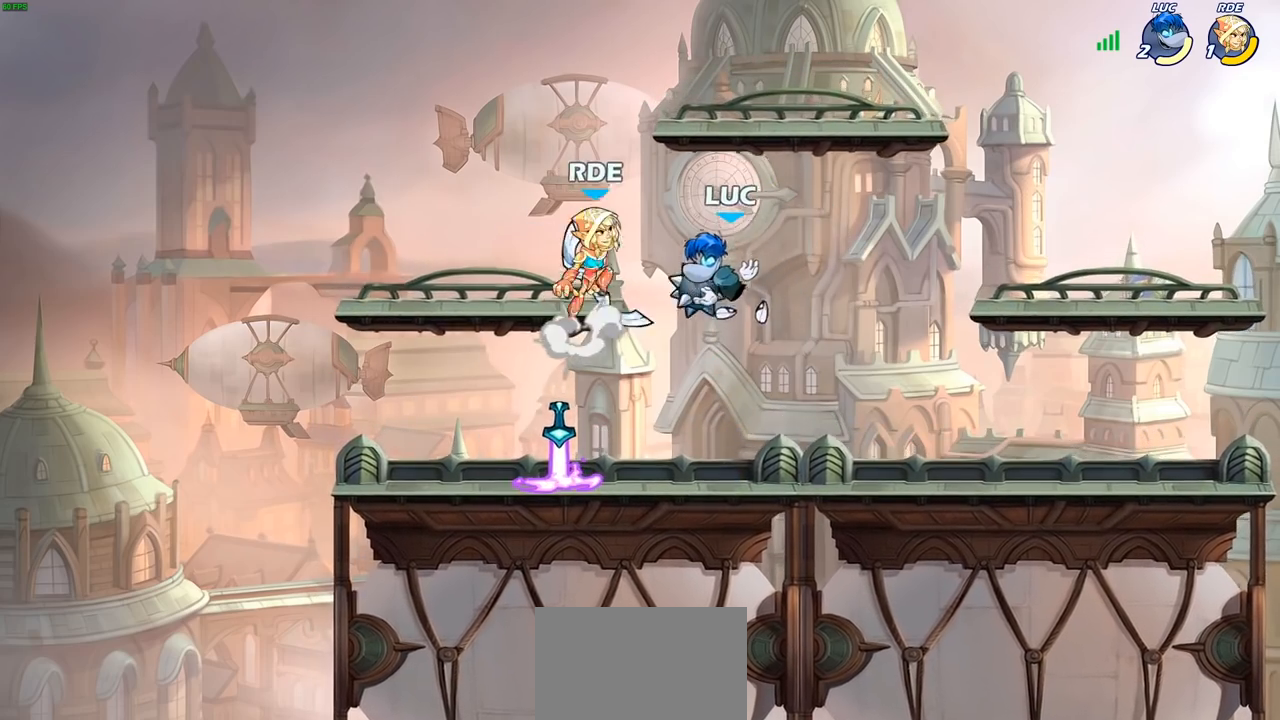
{"buttons": [], "left_stick": "left", "right_stick": "center", "events": [[267, "left_stick", "left"], [400, "R2", "down"], [500, "R2", "up"]]}
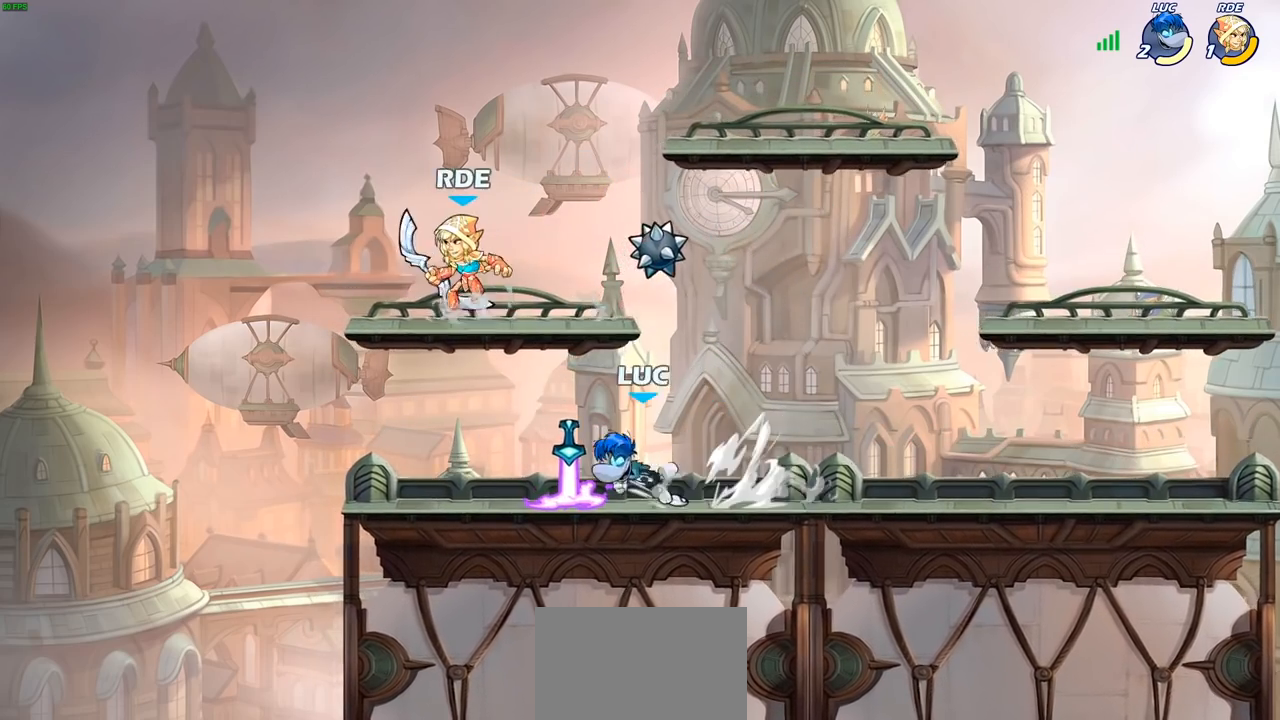
{"buttons": [], "left_stick": "center", "right_stick": "center", "events": [[150, "R1", "down"], [150, "left_stick", "up-right"], [217, "left_stick", "right"], [267, "R1", "up"], [350, "left_stick", "center"], [367, "CIRCLE", "down"], [450, "CIRCLE", "up"]]}
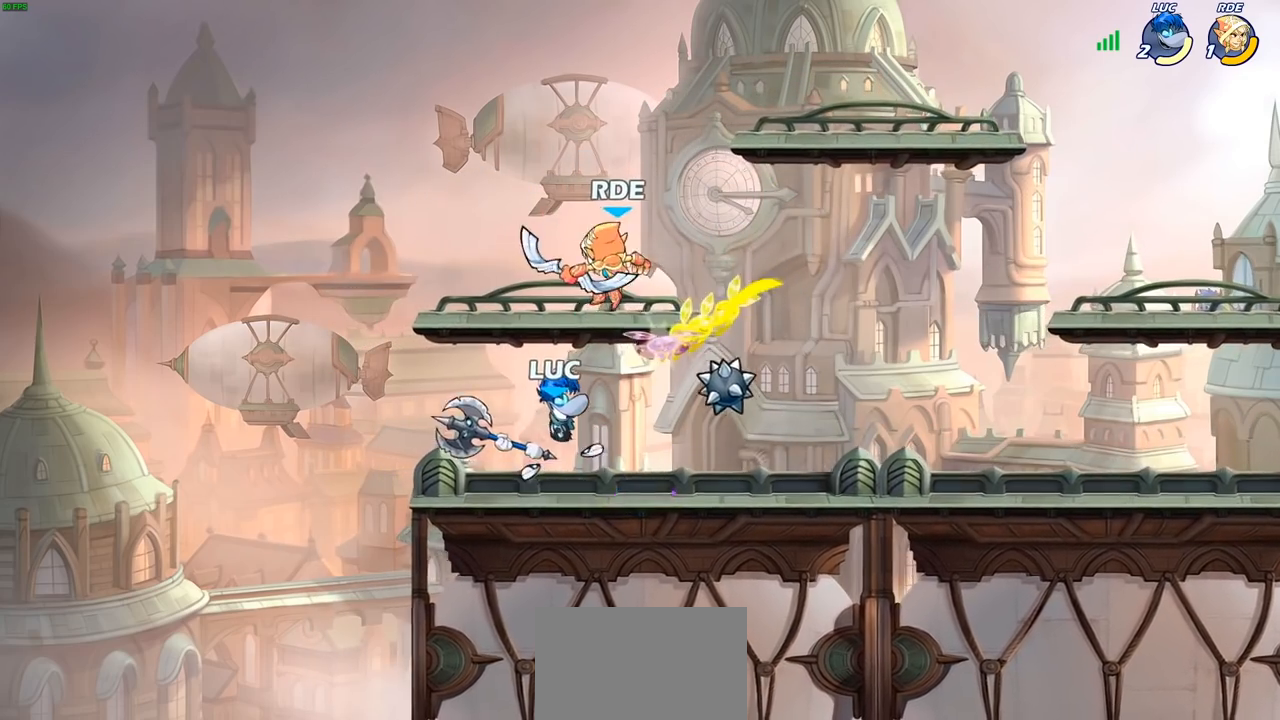
{"buttons": [], "left_stick": "center", "right_stick": "center", "events": []}
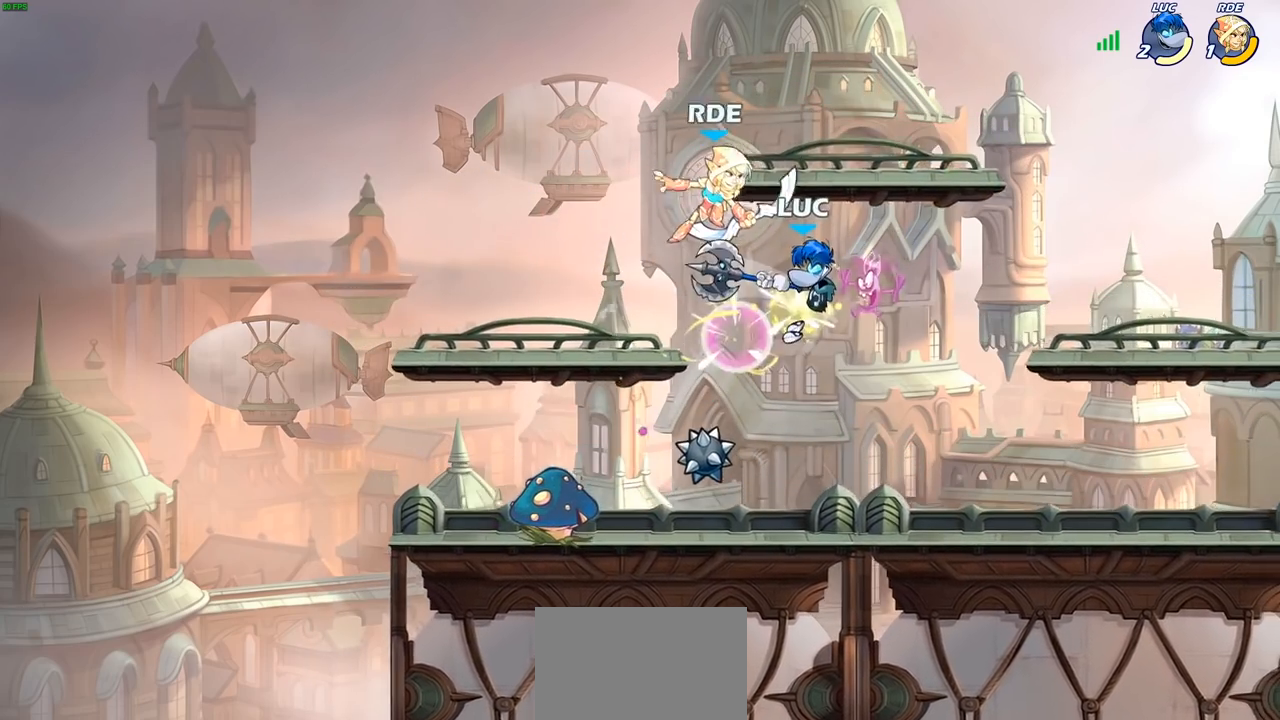
{"buttons": [], "left_stick": "up-right", "right_stick": "center", "events": [[233, "left_stick", "up-left"], [450, "left_stick", "up-right"]]}
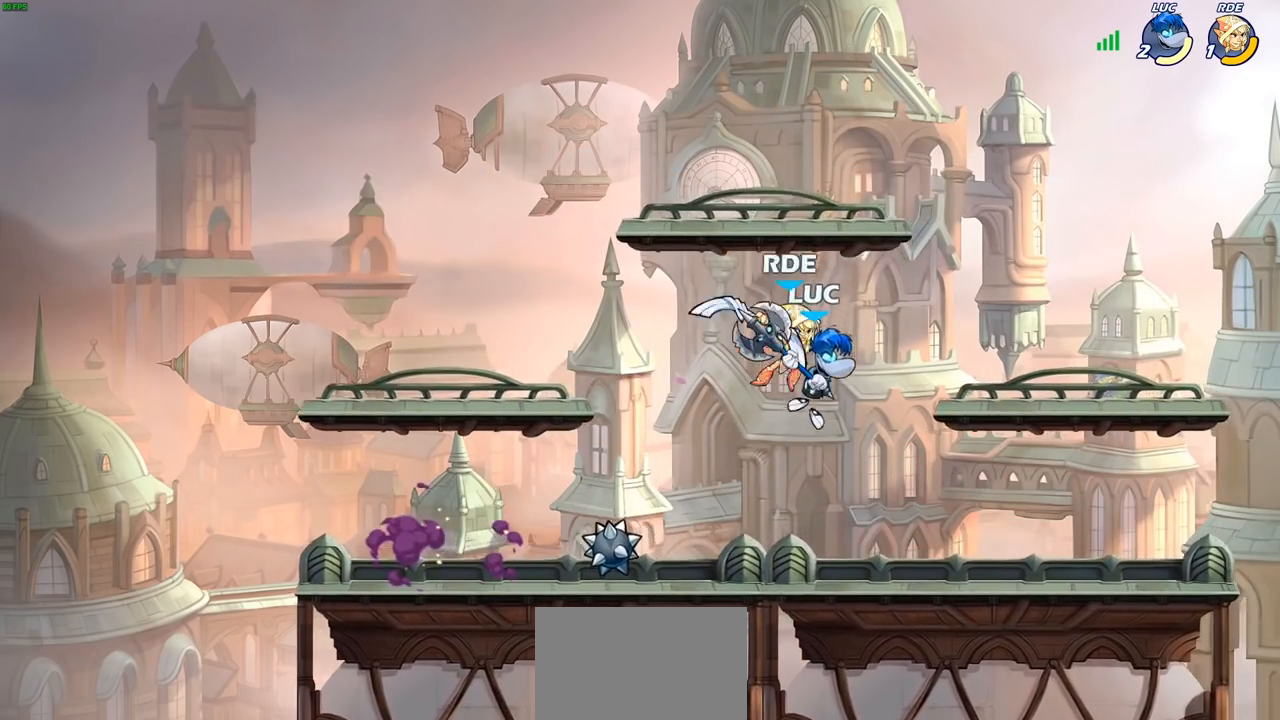
{"buttons": ["R2"], "left_stick": "up-right", "right_stick": "center", "events": [[17, "CROSS", "down"], [83, "R2", "down"], [150, "CROSS", "up"], [233, "left_stick", "up-left"], [267, "R2", "up"], [383, "CROSS", "down"], [400, "left_stick", "up-right"], [450, "R2", "down"], [483, "CROSS", "up"]]}